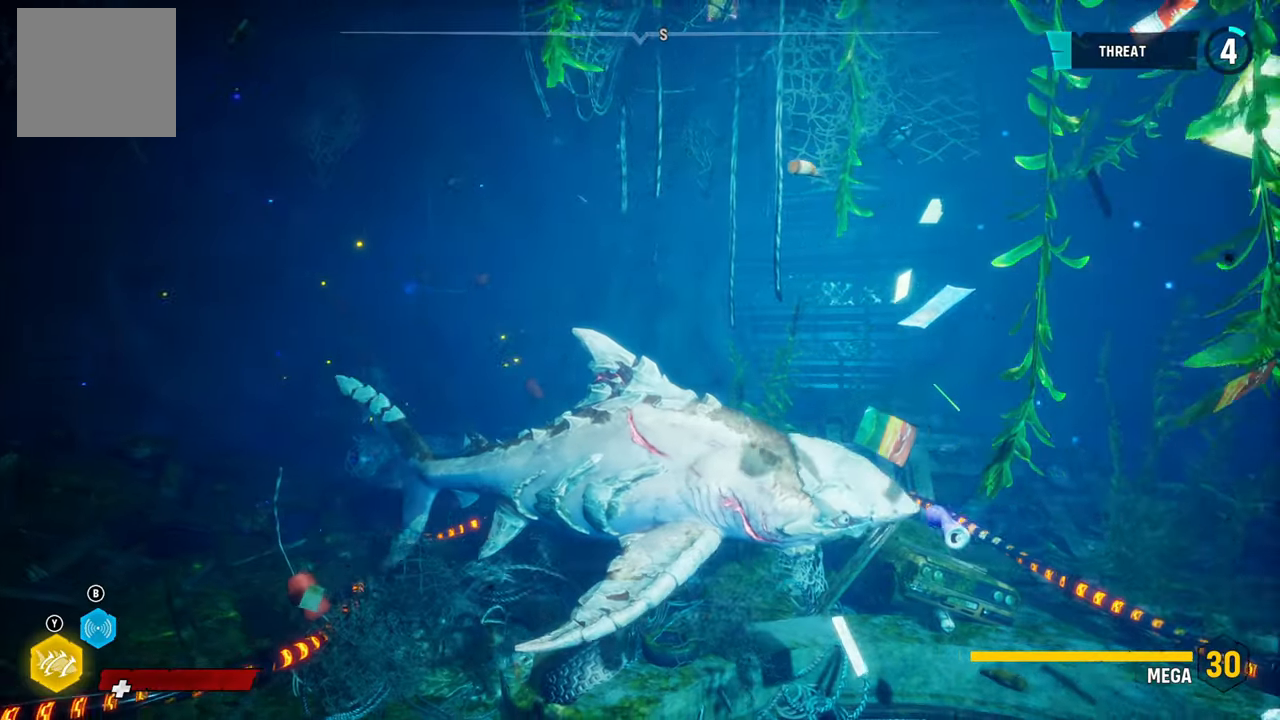
Gameplay with a controller (Xbox layout); each line is a JSON object with the inputs held at the frame after it. "events" lists button and stick changes between this image and that frame as [ms after this image, input, new state], when the widget could be followed in between. Not read: L3.
{"buttons": [], "left_stick": "up-left", "right_stick": "center", "events": [[140, "left_stick", "down-left"], [280, "left_stick", "left"], [440, "left_stick", "up-left"]]}
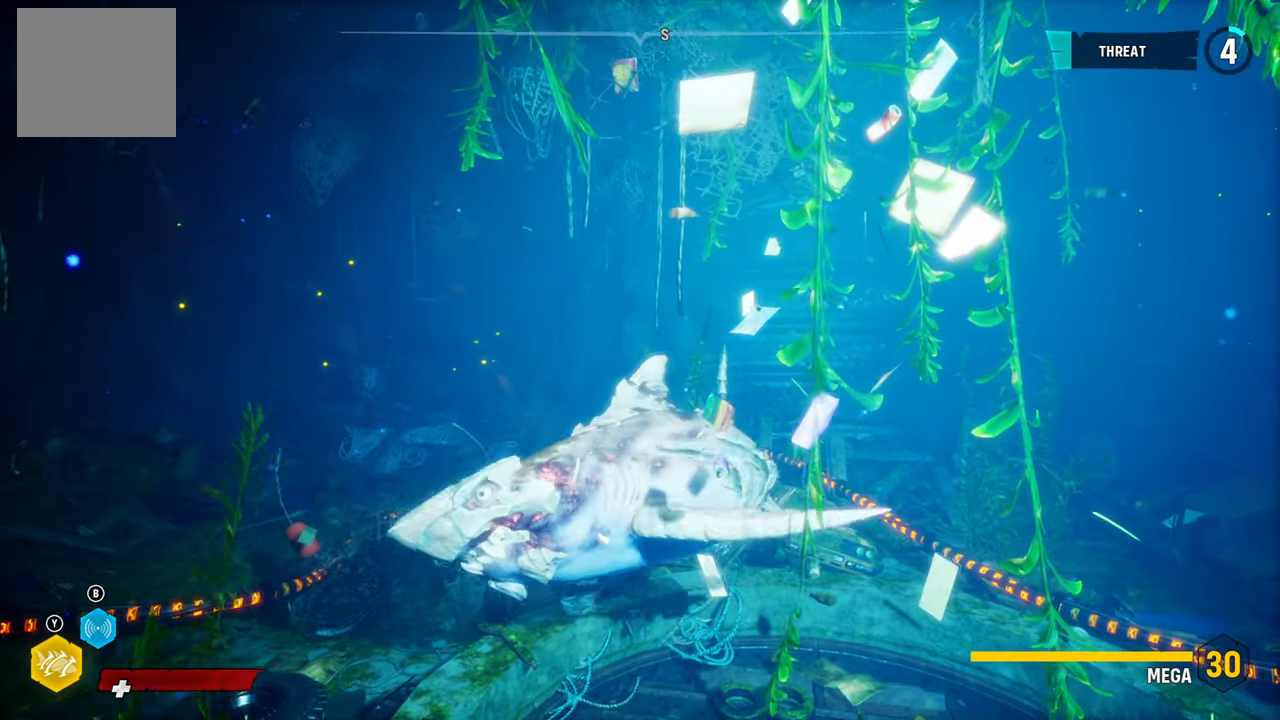
{"buttons": [], "left_stick": "down", "right_stick": "center", "events": [[180, "left_stick", "up-right"], [480, "left_stick", "down"]]}
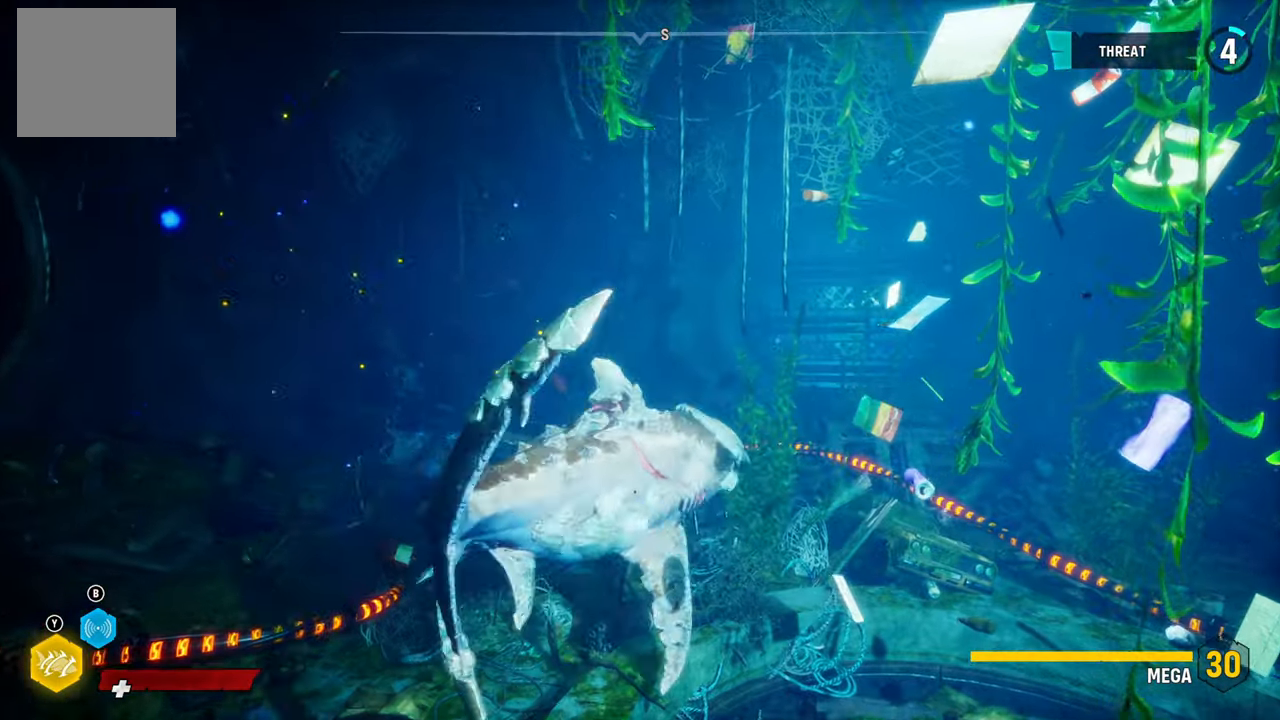
{"buttons": [], "left_stick": "up-left", "right_stick": "center", "events": [[80, "left_stick", "down-left"], [280, "left_stick", "left"], [440, "left_stick", "up-left"]]}
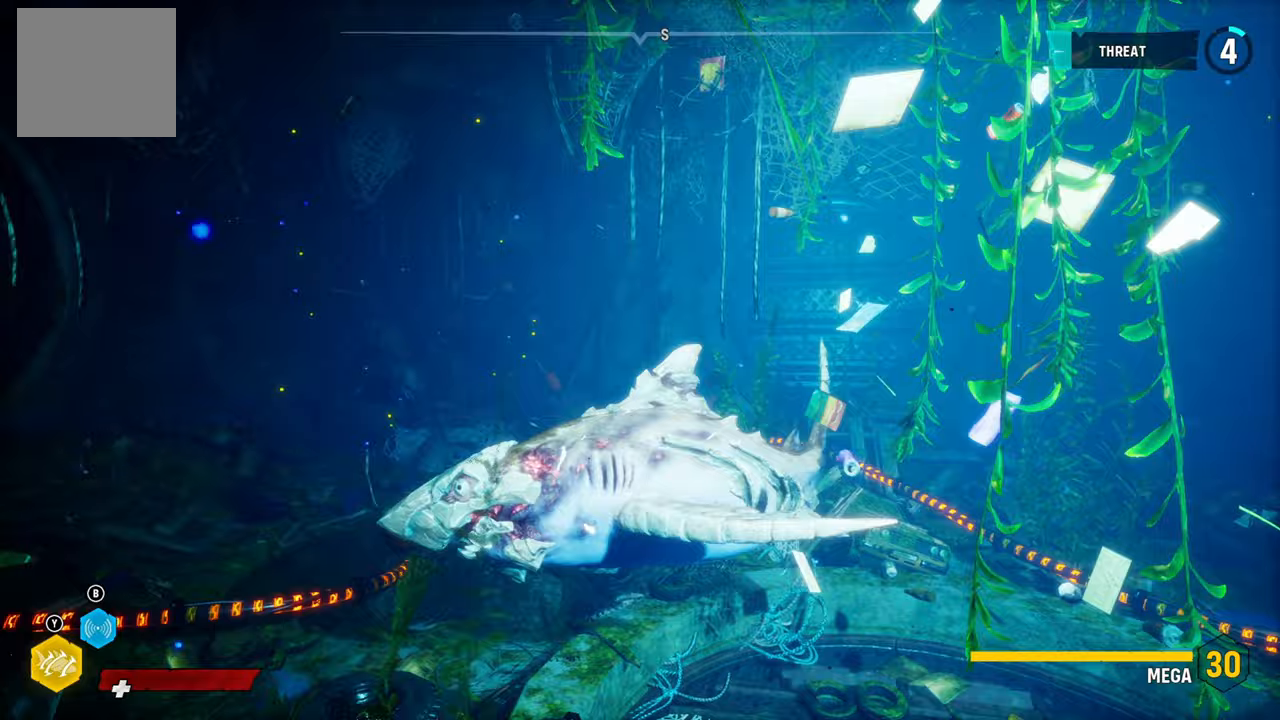
{"buttons": [], "left_stick": "down", "right_stick": "center", "events": [[100, "left_stick", "up-right"], [500, "left_stick", "down"]]}
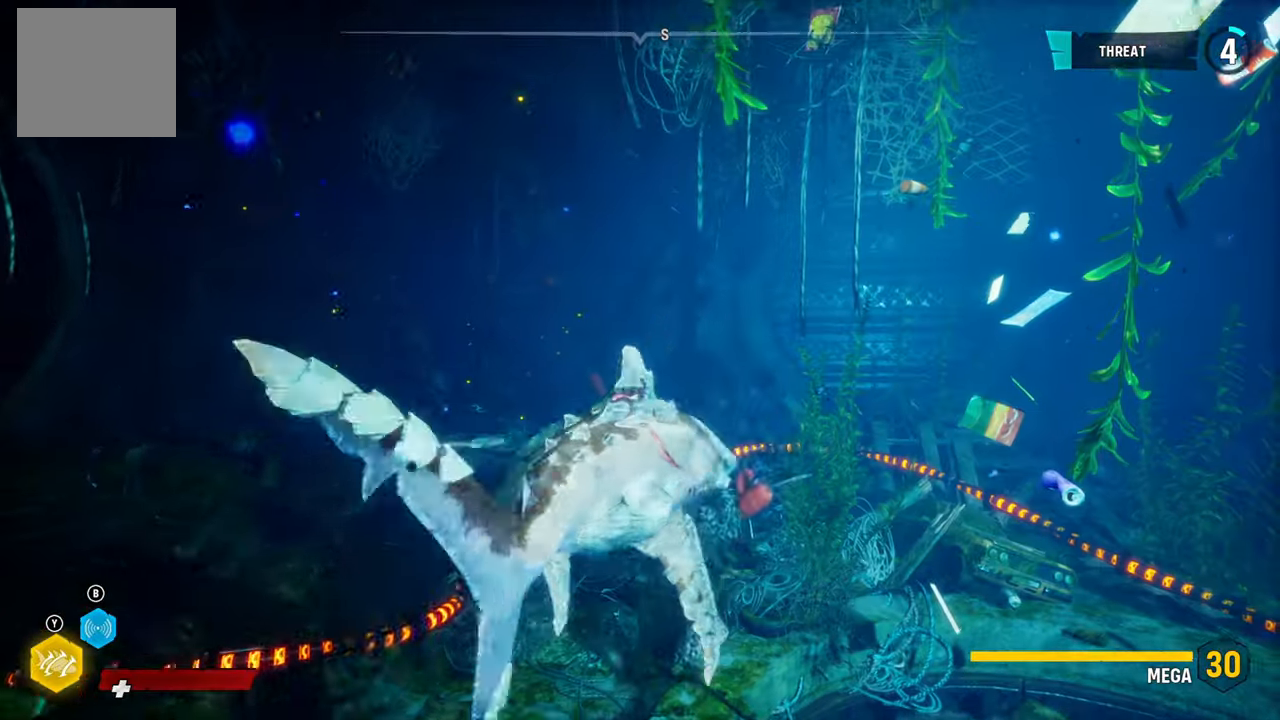
{"buttons": [], "left_stick": "up-left", "right_stick": "center", "events": [[140, "left_stick", "down-left"], [240, "left_stick", "left"], [340, "left_stick", "up-left"]]}
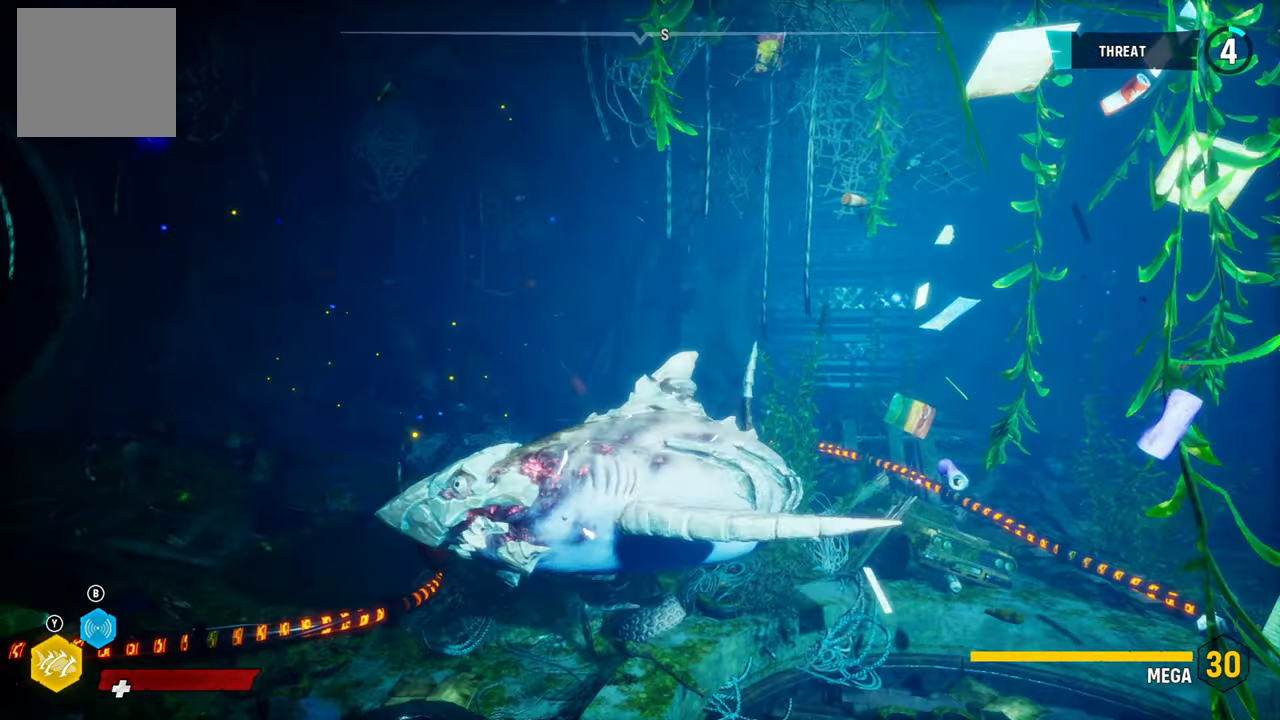
{"buttons": [], "left_stick": "down-left", "right_stick": "center", "events": [[60, "left_stick", "up-right"], [360, "left_stick", "down"], [460, "left_stick", "down-left"]]}
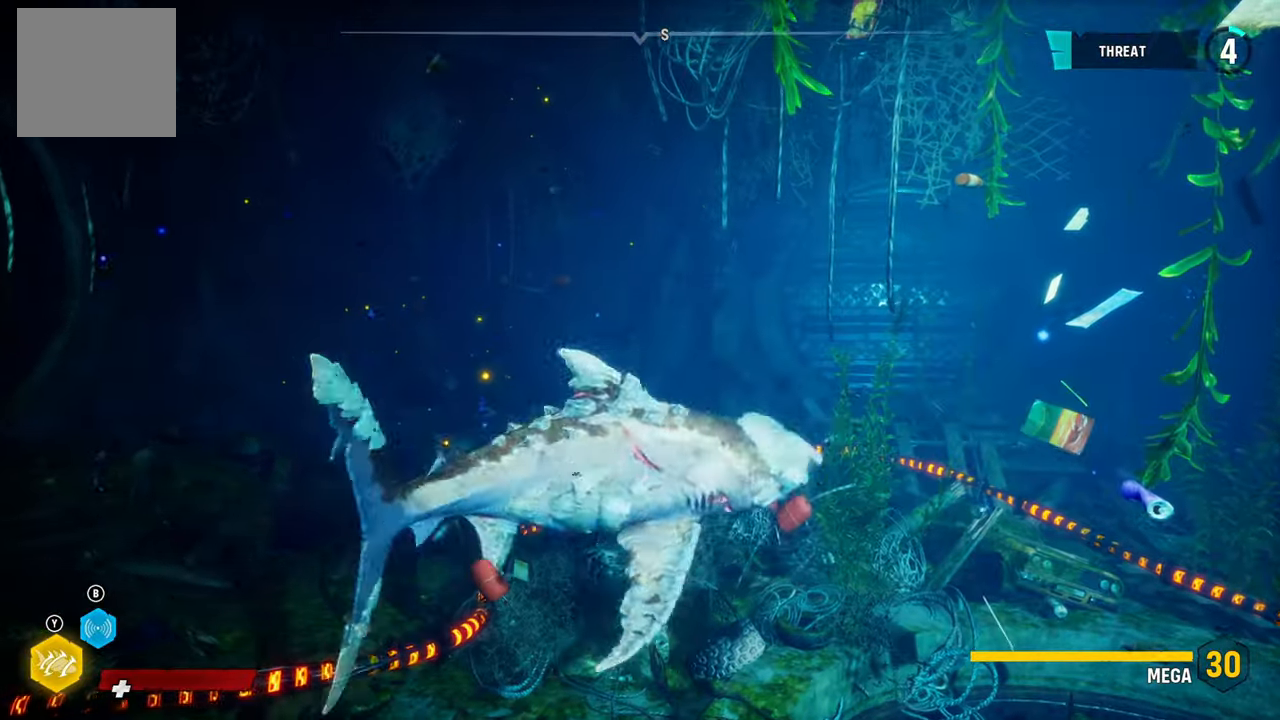
{"buttons": [], "left_stick": "up-right", "right_stick": "center", "events": [[80, "left_stick", "left"], [280, "left_stick", "up-left"], [480, "left_stick", "up-right"]]}
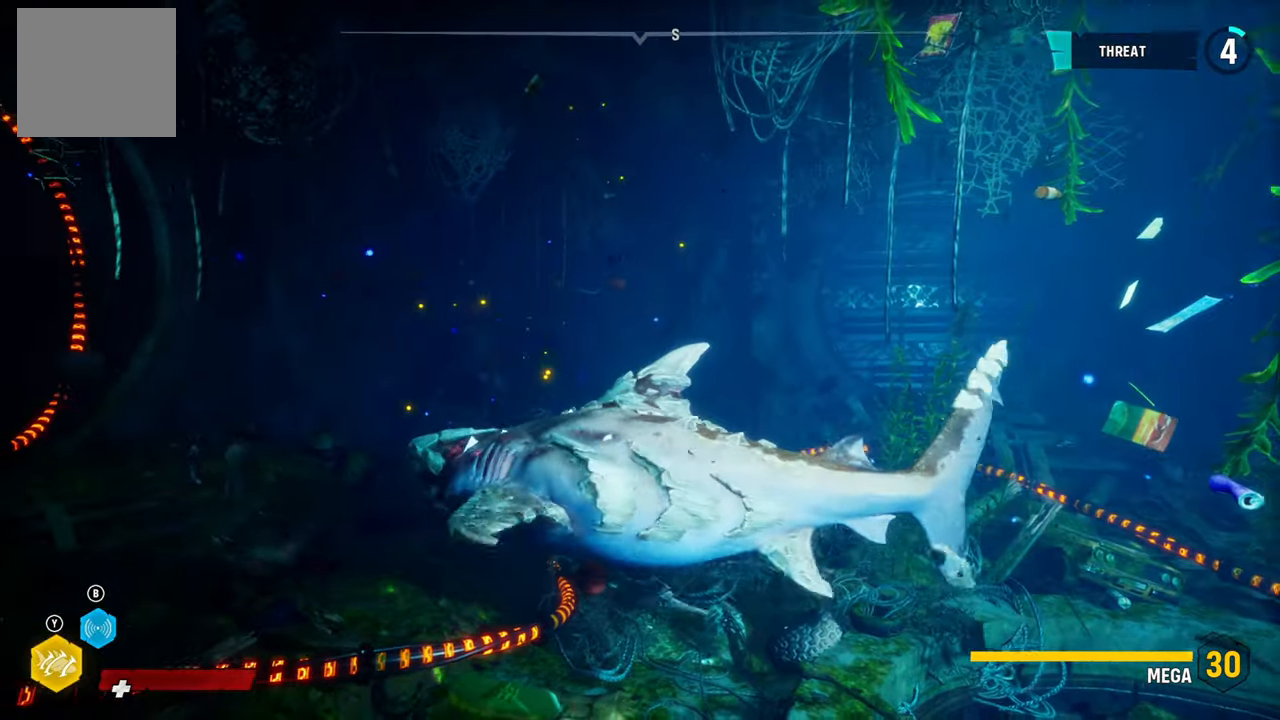
{"buttons": [], "left_stick": "center", "right_stick": "left", "events": [[120, "left_stick", "center"], [280, "right_stick", "left"]]}
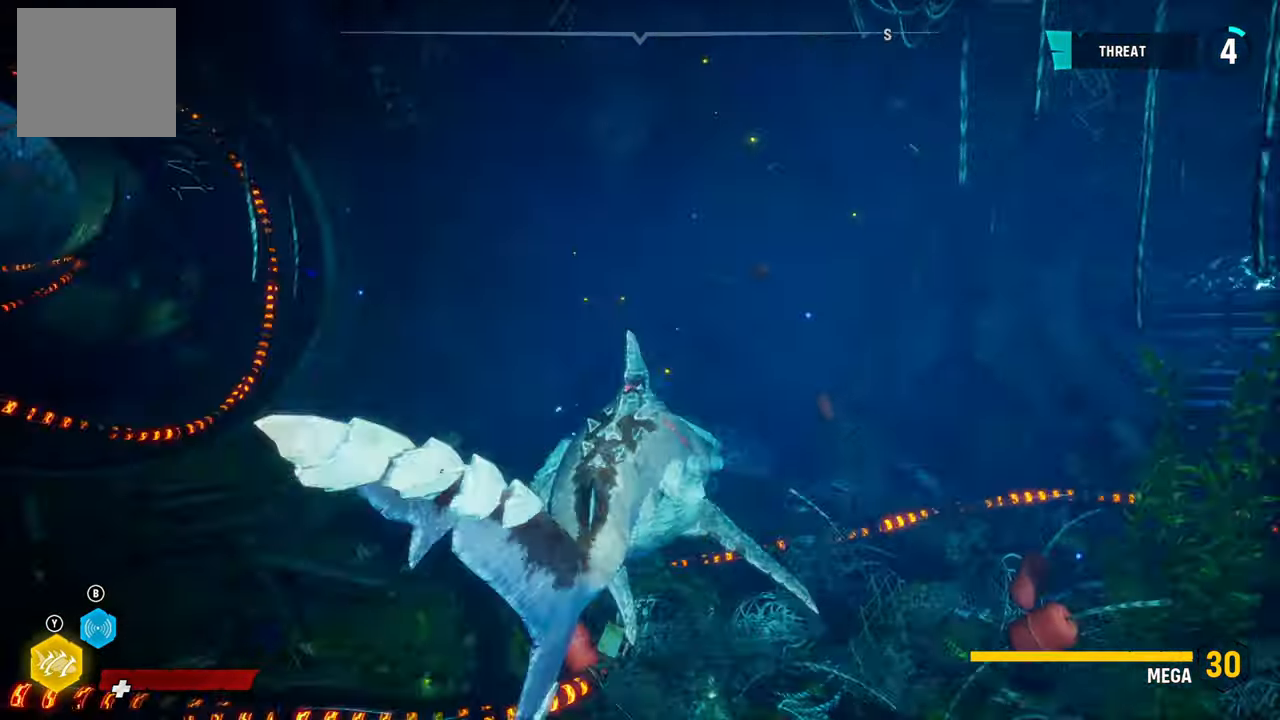
{"buttons": [], "left_stick": "left", "right_stick": "center", "events": [[180, "left_stick", "left"], [240, "right_stick", "center"]]}
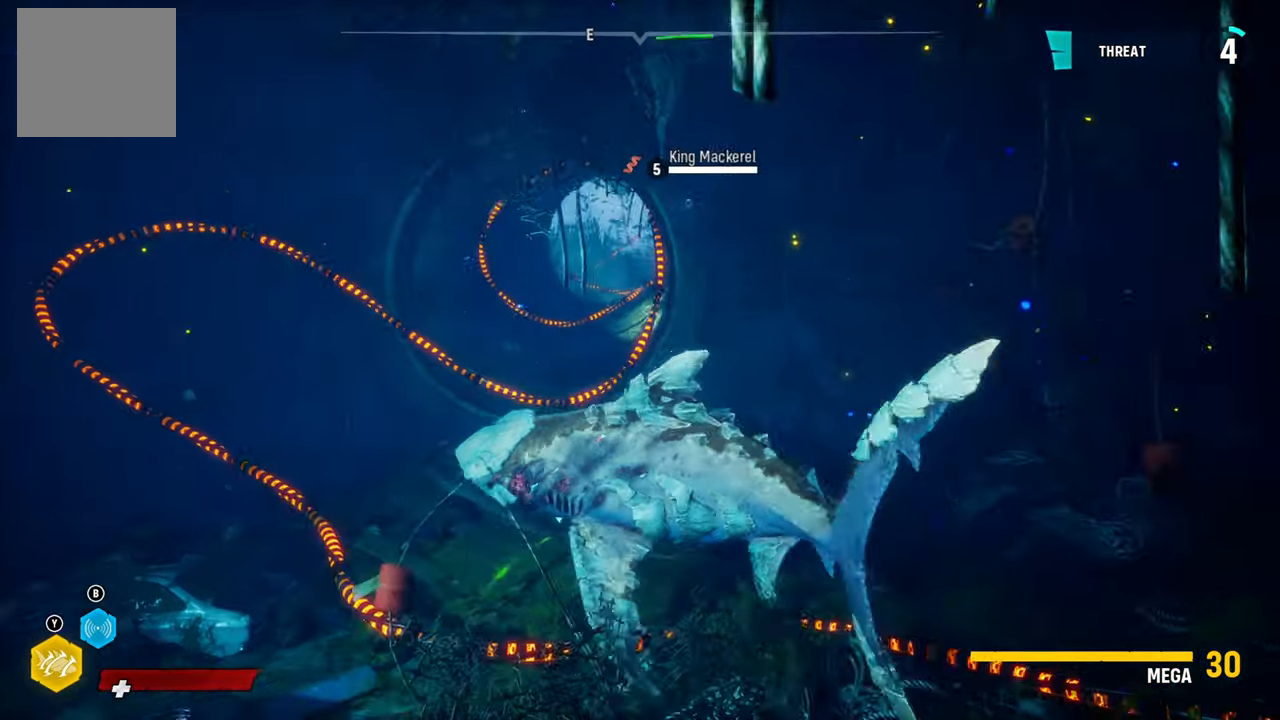
{"buttons": [], "left_stick": "center", "right_stick": "left", "events": [[140, "left_stick", "center"], [140, "right_stick", "left"]]}
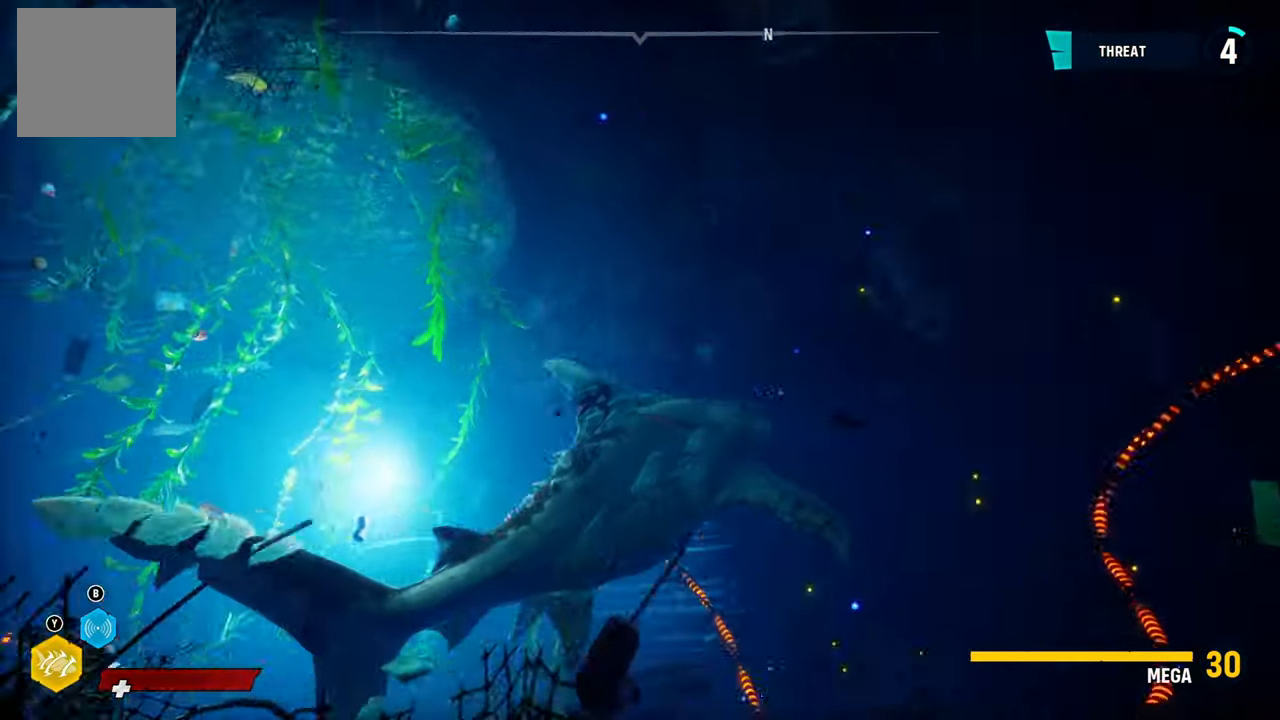
{"buttons": [], "left_stick": "center", "right_stick": "down-left", "events": [[500, "right_stick", "down-left"]]}
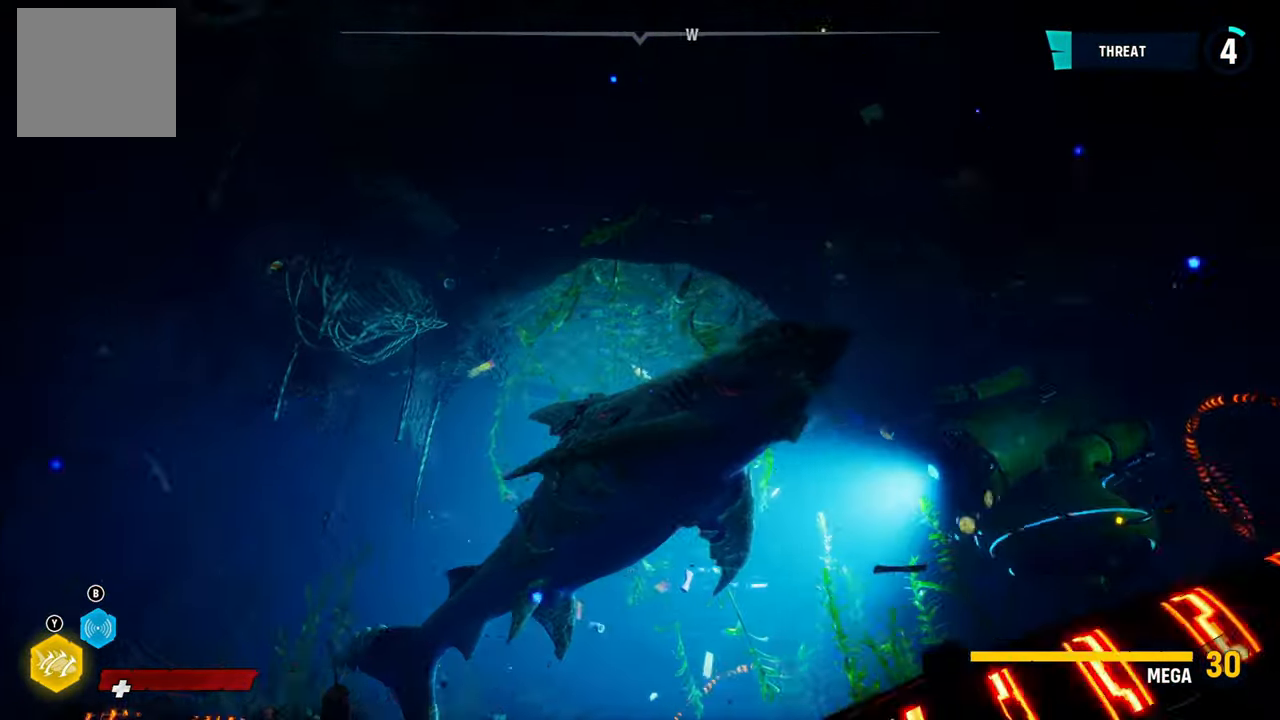
{"buttons": [], "left_stick": "center", "right_stick": "center", "events": [[380, "right_stick", "center"]]}
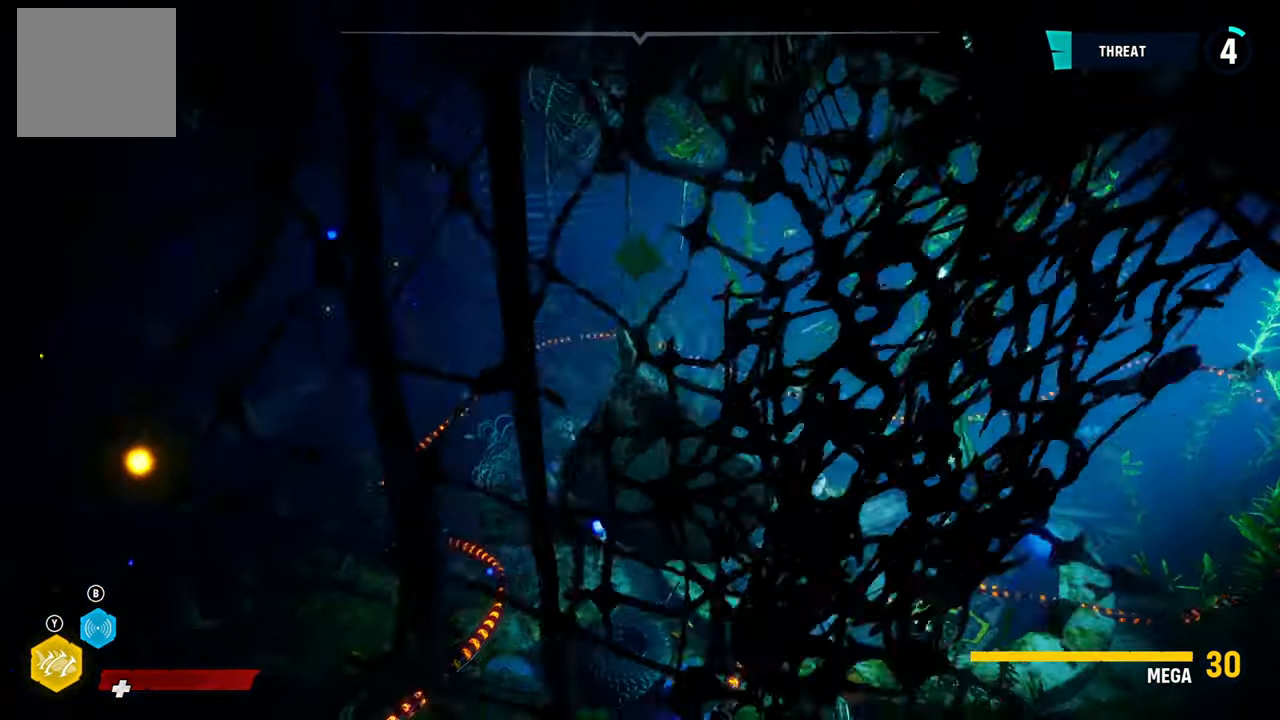
{"buttons": [], "left_stick": "center", "right_stick": "left", "events": [[440, "right_stick", "left"]]}
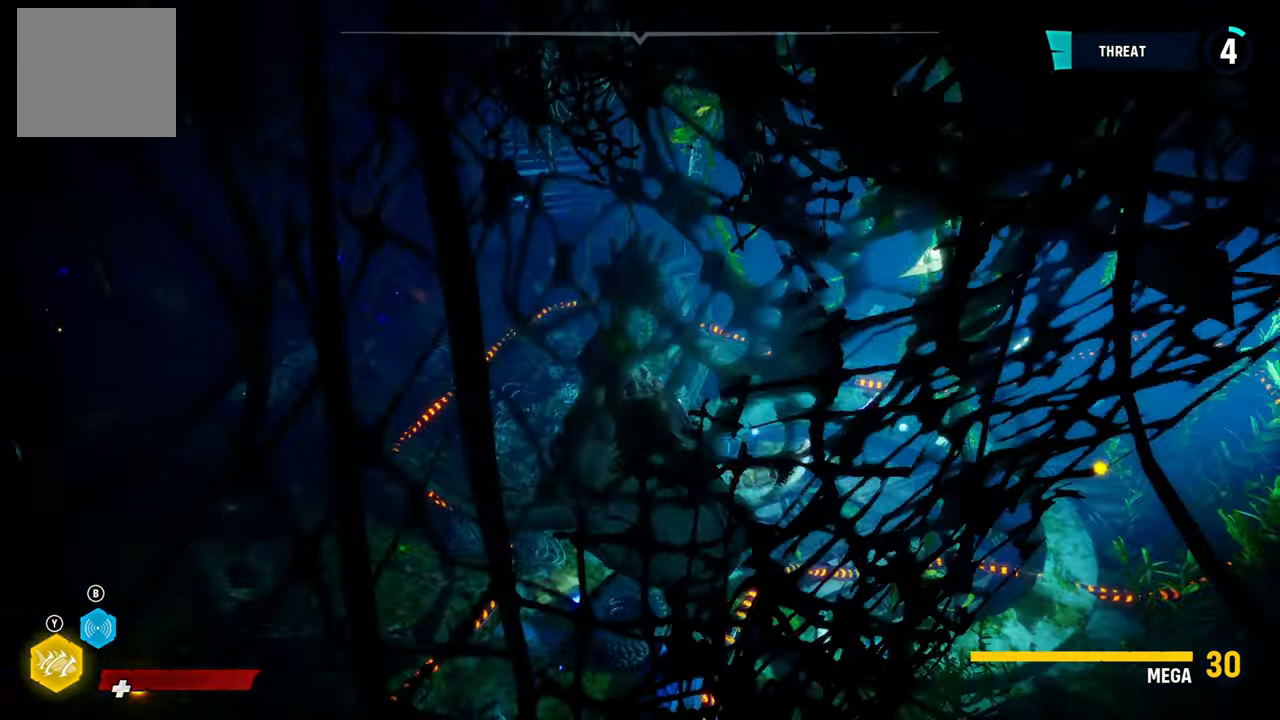
{"buttons": [], "left_stick": "up-right", "right_stick": "center", "events": [[120, "left_stick", "right"], [360, "right_stick", "center"], [440, "left_stick", "up-right"]]}
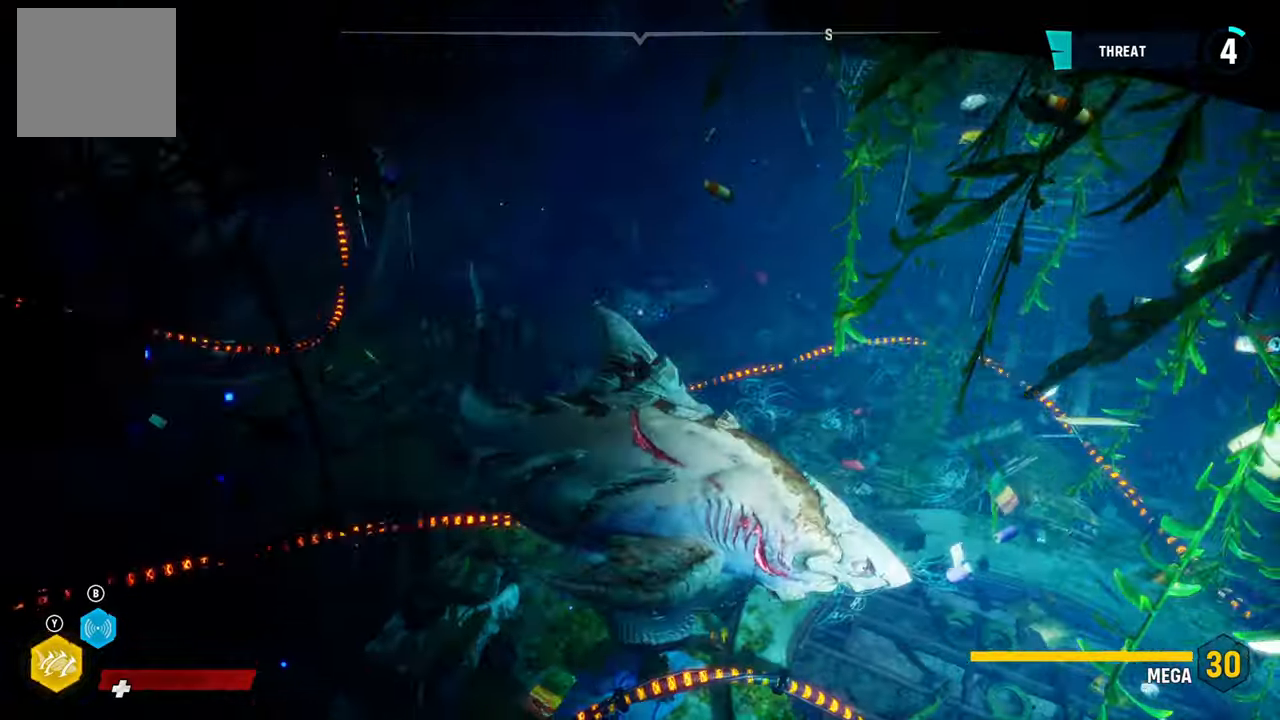
{"buttons": [], "left_stick": "center", "right_stick": "up-left", "events": [[60, "left_stick", "center"], [340, "right_stick", "up-left"]]}
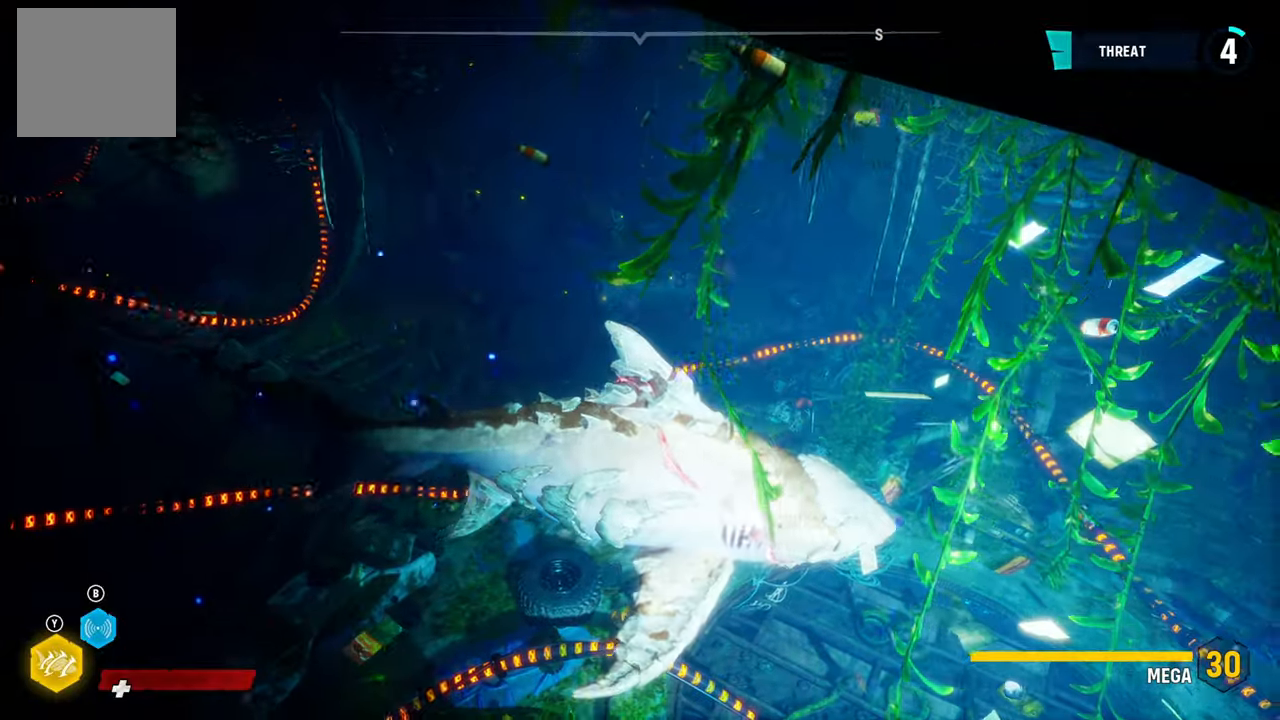
{"buttons": [], "left_stick": "center", "right_stick": "center", "events": [[360, "right_stick", "center"]]}
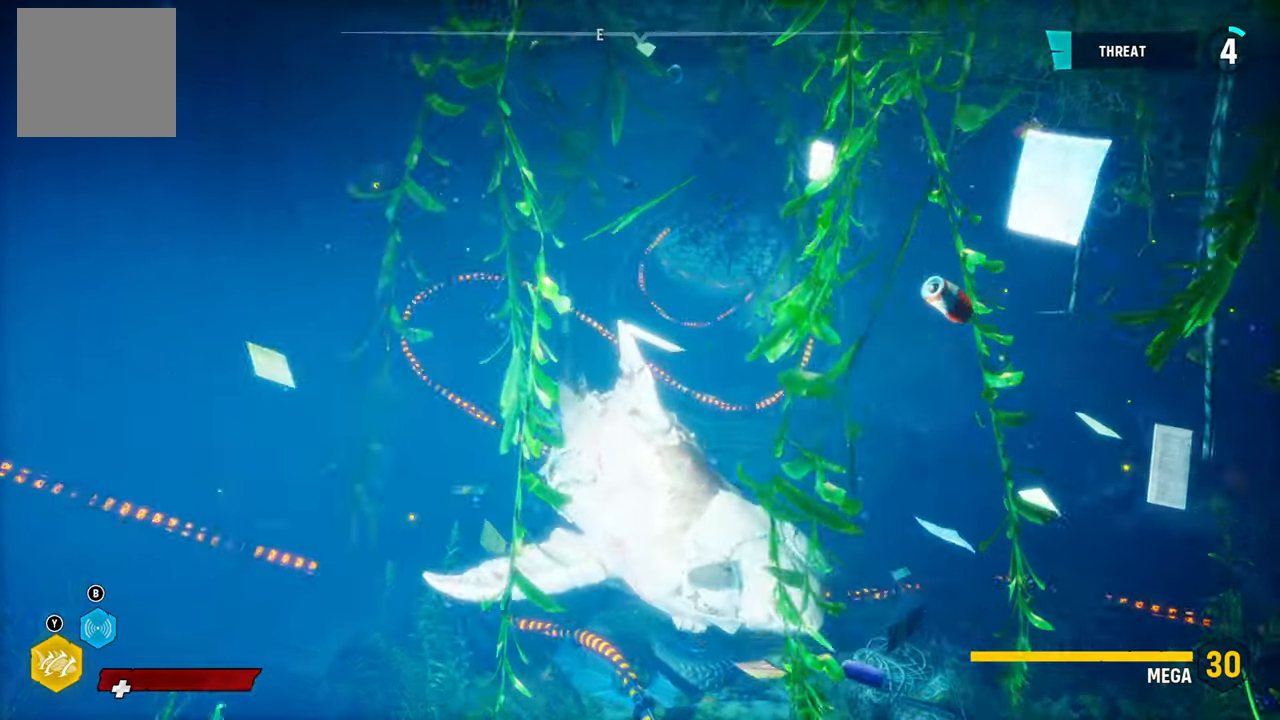
{"buttons": [], "left_stick": "center", "right_stick": "center", "events": [[240, "right_stick", "up"], [500, "right_stick", "center"]]}
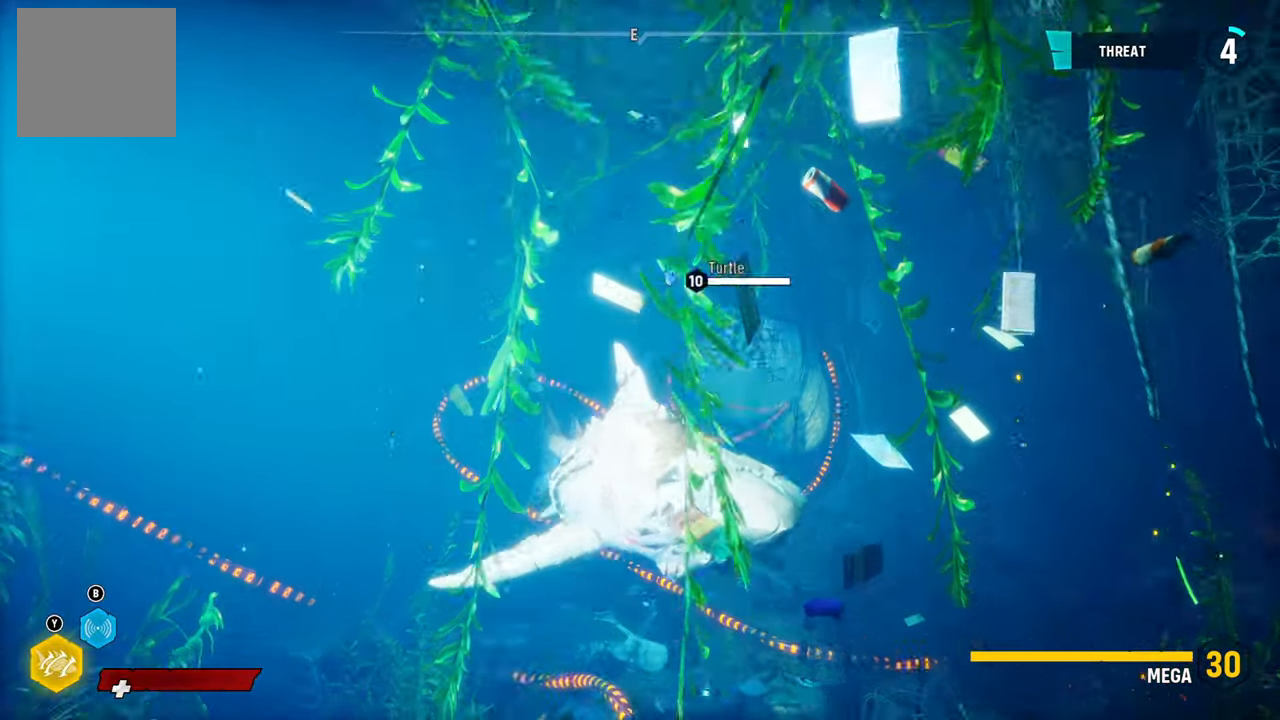
{"buttons": [], "left_stick": "center", "right_stick": "left", "events": [[460, "right_stick", "left"]]}
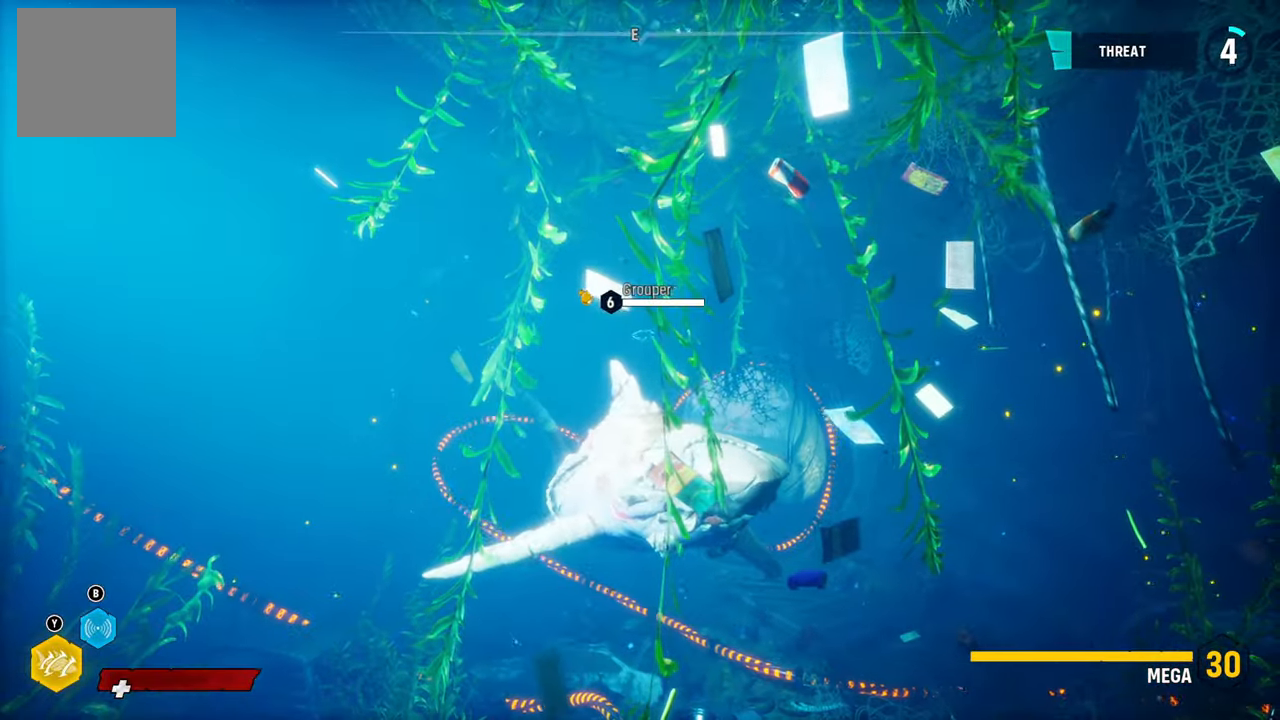
{"buttons": [], "left_stick": "center", "right_stick": "left", "events": []}
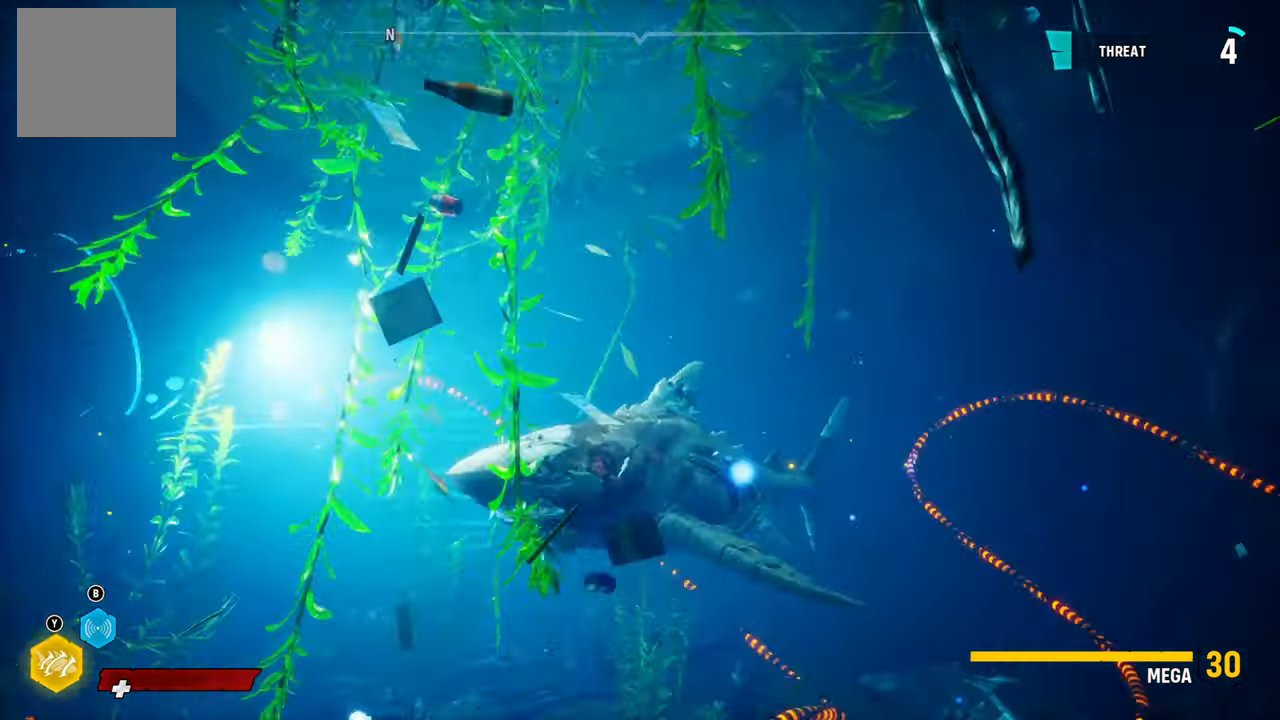
{"buttons": [], "left_stick": "center", "right_stick": "center", "events": [[20, "right_stick", "center"], [280, "right_stick", "down-right"], [360, "right_stick", "center"]]}
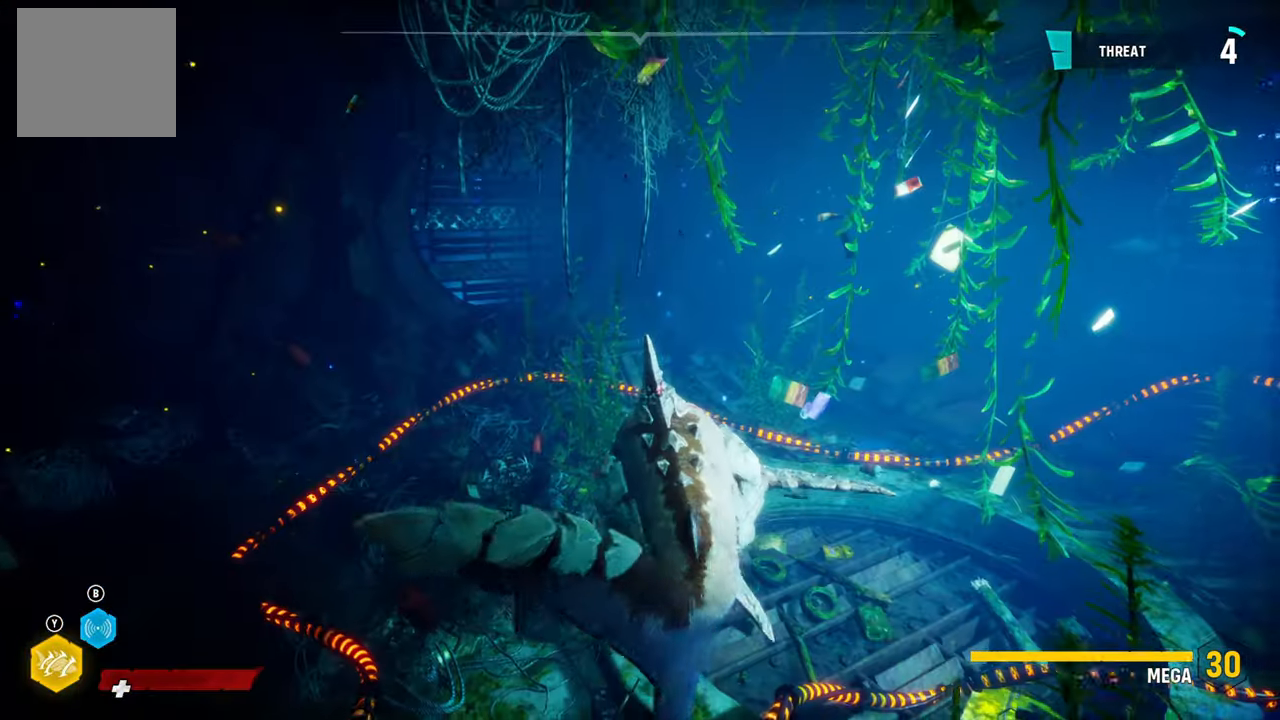
{"buttons": [], "left_stick": "left", "right_stick": "center", "events": [[20, "right_stick", "left"], [340, "left_stick", "left"], [440, "right_stick", "center"]]}
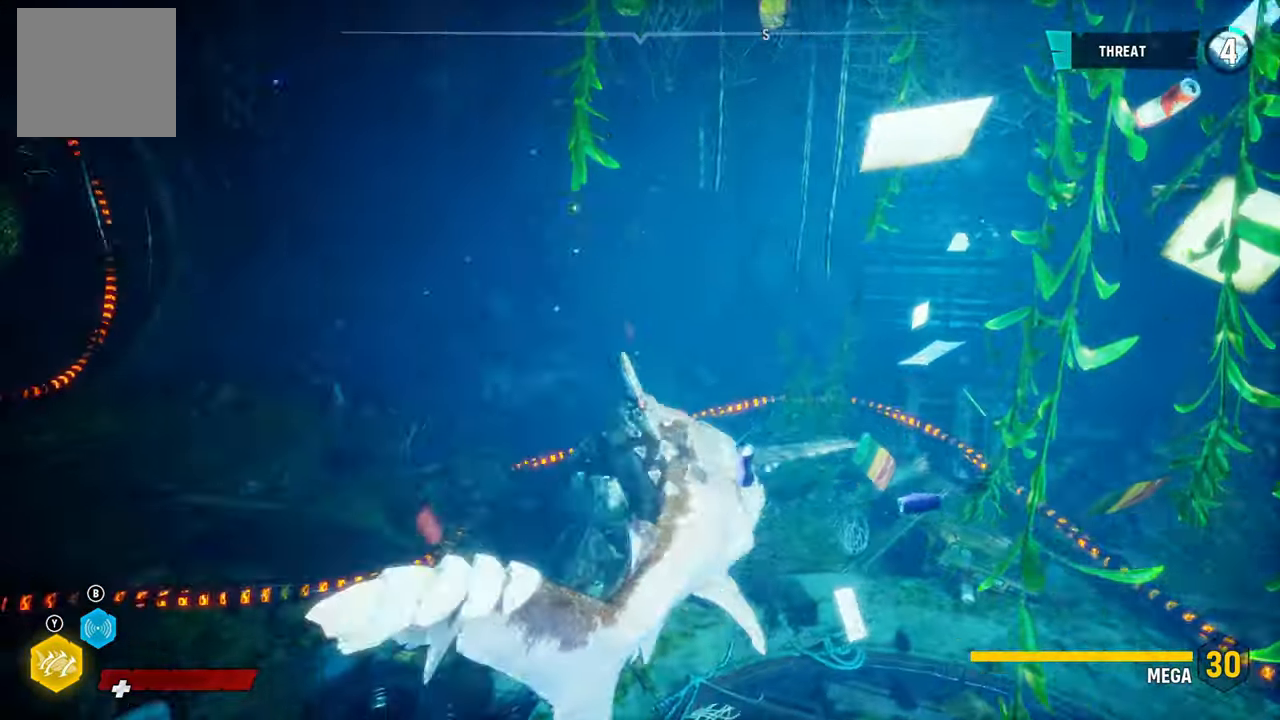
{"buttons": [], "left_stick": "center", "right_stick": "center", "events": [[280, "left_stick", "center"]]}
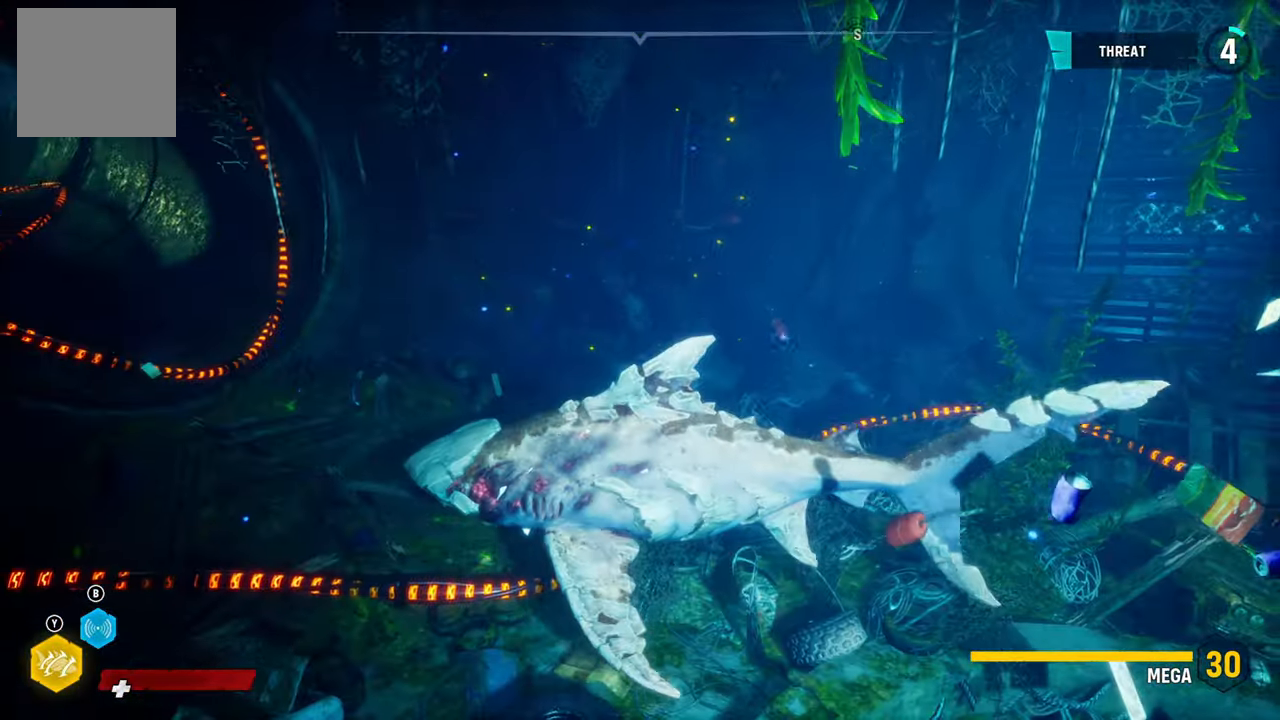
{"buttons": [], "left_stick": "center", "right_stick": "center", "events": [[100, "right_stick", "right"], [480, "right_stick", "center"]]}
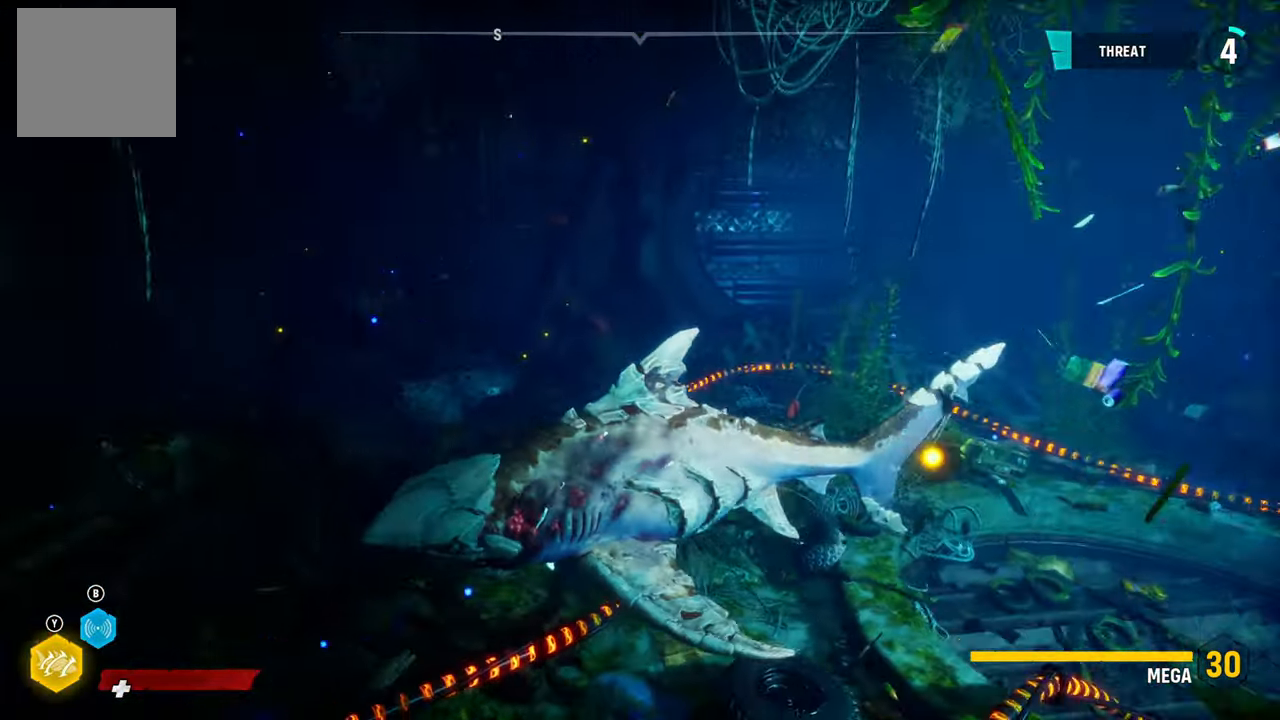
{"buttons": [], "left_stick": "up-right", "right_stick": "center", "events": [[340, "left_stick", "up"], [460, "left_stick", "up-right"]]}